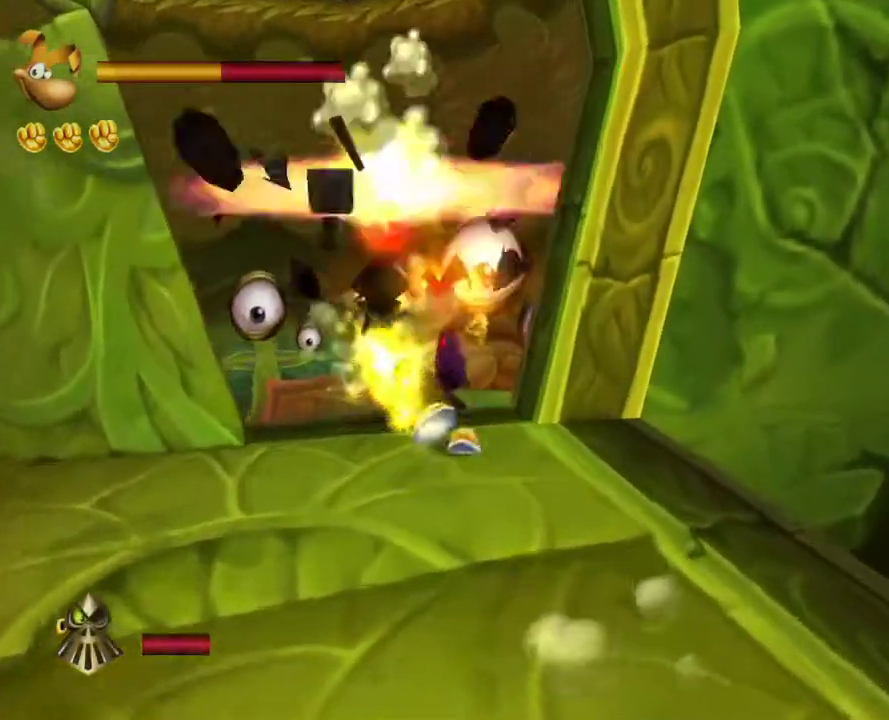
Gameplay with a controller (Xbox layout); each line is a JSON object with the inputs held at the frame after it. "events" lists button and stick changes between this image and that frame as [ms after this image, input, new state], when the widget could be followed in between. Not read: R1.
{"buttons": [], "left_stick": "up-right", "right_stick": "center", "events": [[83, "left_stick", "up-left"], [100, "B", "up"], [183, "B", "down"], [267, "B", "up"], [367, "B", "down"], [367, "left_stick", "up"], [450, "B", "up"], [483, "left_stick", "up-right"]]}
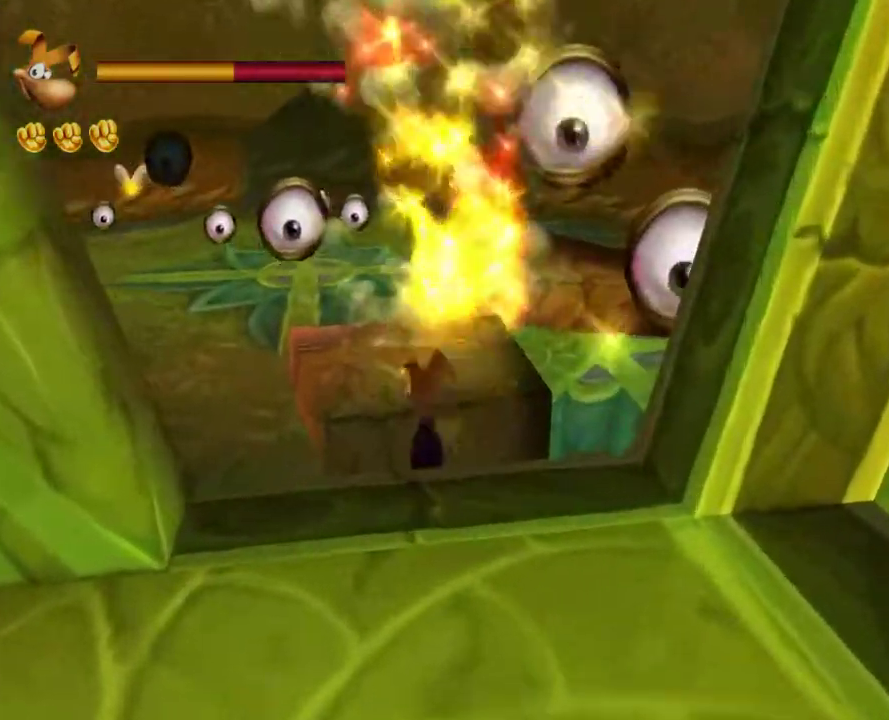
{"buttons": ["B"], "left_stick": "up-right", "right_stick": "center", "events": [[50, "B", "down"], [150, "B", "up"], [233, "B", "down"], [317, "B", "up"], [433, "B", "down"]]}
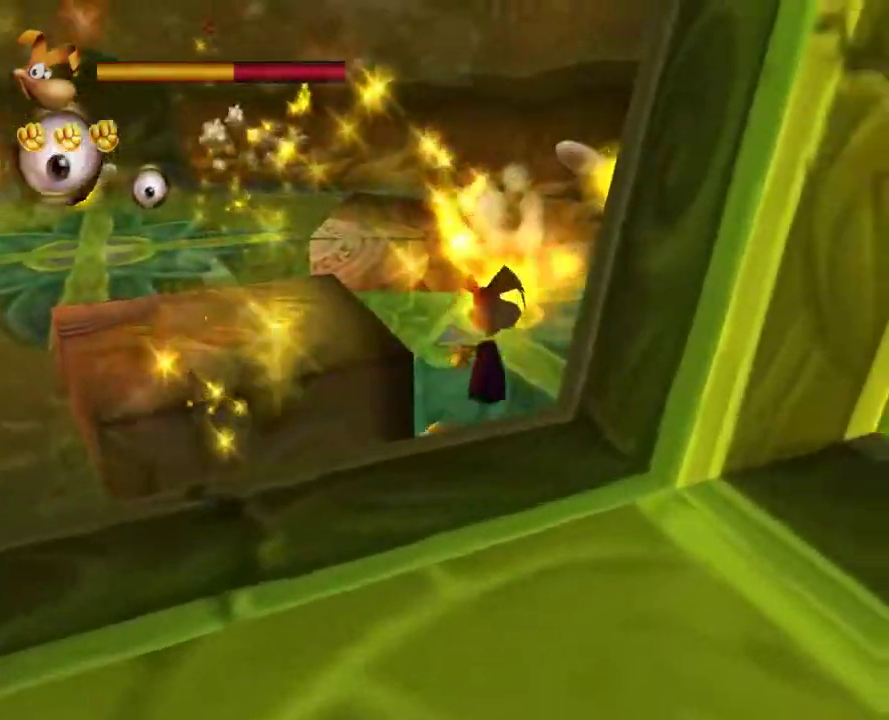
{"buttons": [], "left_stick": "up-left", "right_stick": "center", "events": [[17, "B", "up"], [133, "B", "down"], [167, "left_stick", "up"], [217, "B", "up"], [417, "left_stick", "up-left"]]}
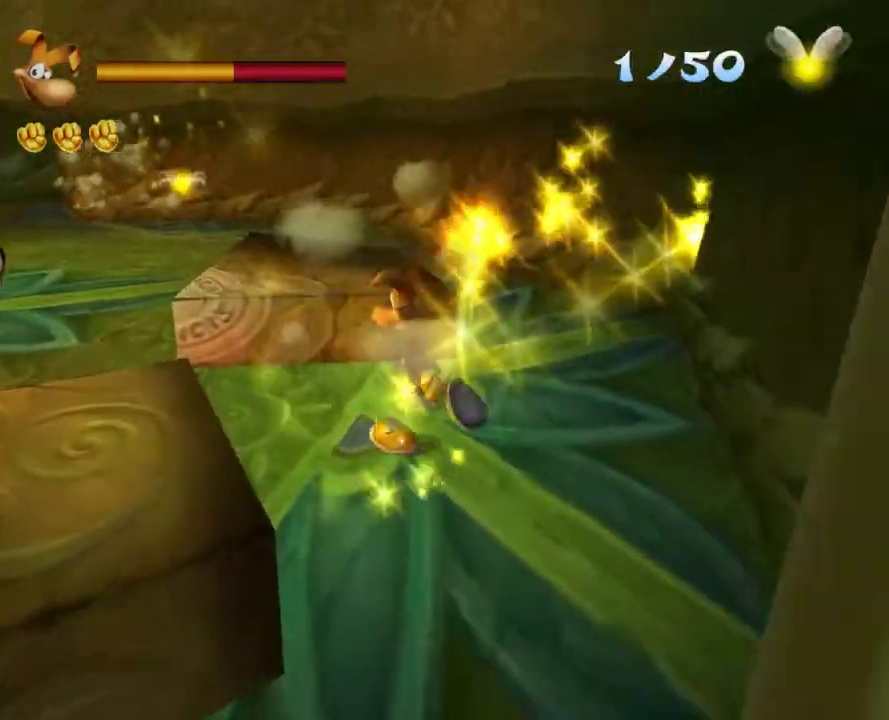
{"buttons": [], "left_stick": "left", "right_stick": "center", "events": [[217, "B", "down"], [267, "left_stick", "left"], [300, "B", "up"], [400, "B", "down"], [500, "B", "up"]]}
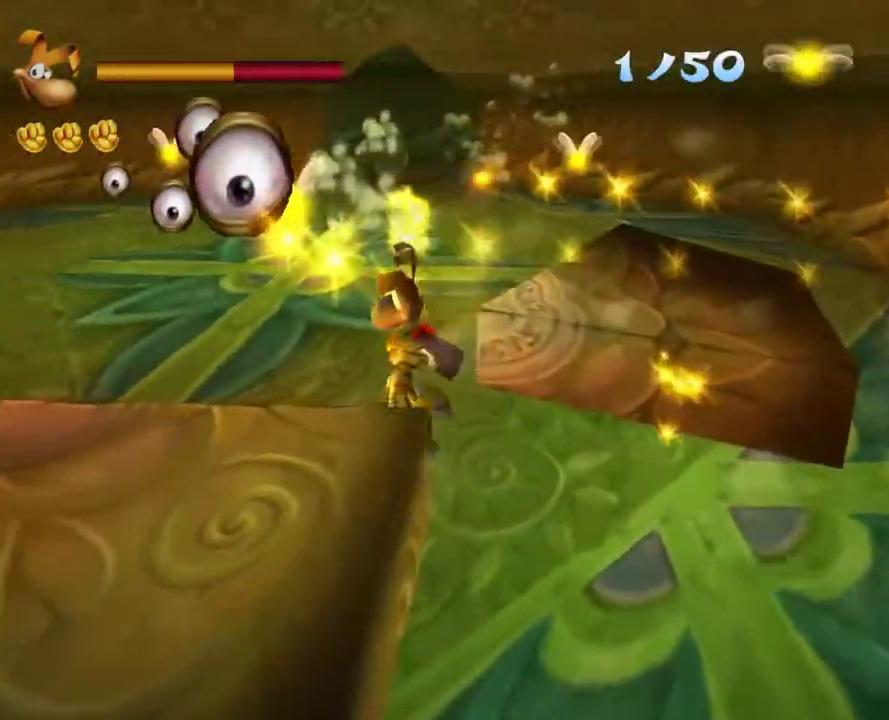
{"buttons": ["B"], "left_stick": "up-right", "right_stick": "center", "events": [[33, "left_stick", "up-left"], [83, "B", "down"], [167, "B", "up"], [283, "B", "down"], [367, "B", "up"], [383, "left_stick", "up-right"], [467, "B", "down"]]}
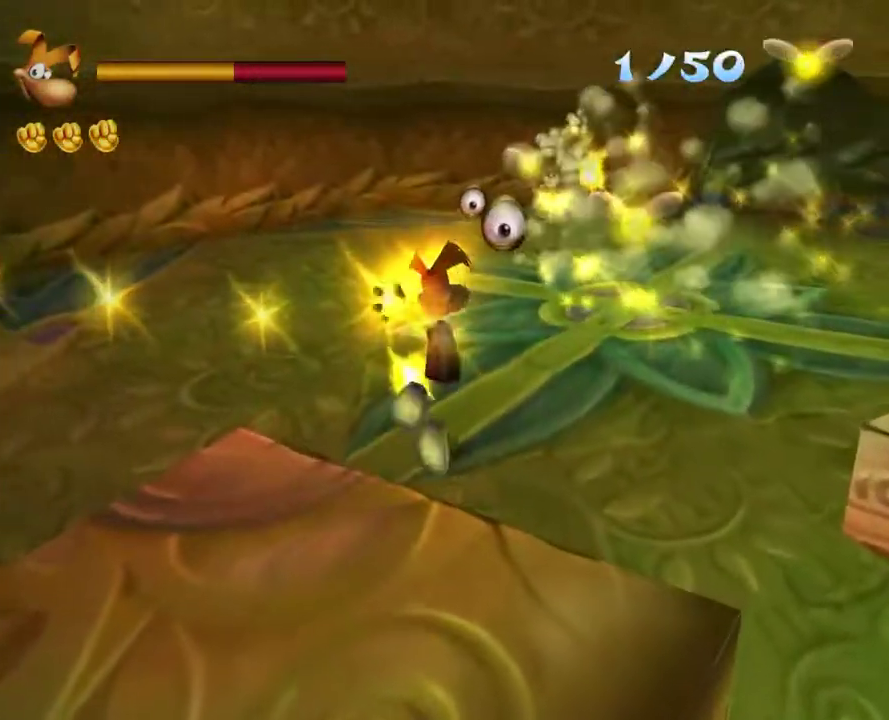
{"buttons": [], "left_stick": "up-left", "right_stick": "center", "events": [[67, "B", "up"], [183, "B", "down"], [300, "B", "up"], [400, "B", "down"], [417, "left_stick", "up"], [483, "B", "up"], [483, "left_stick", "up-left"]]}
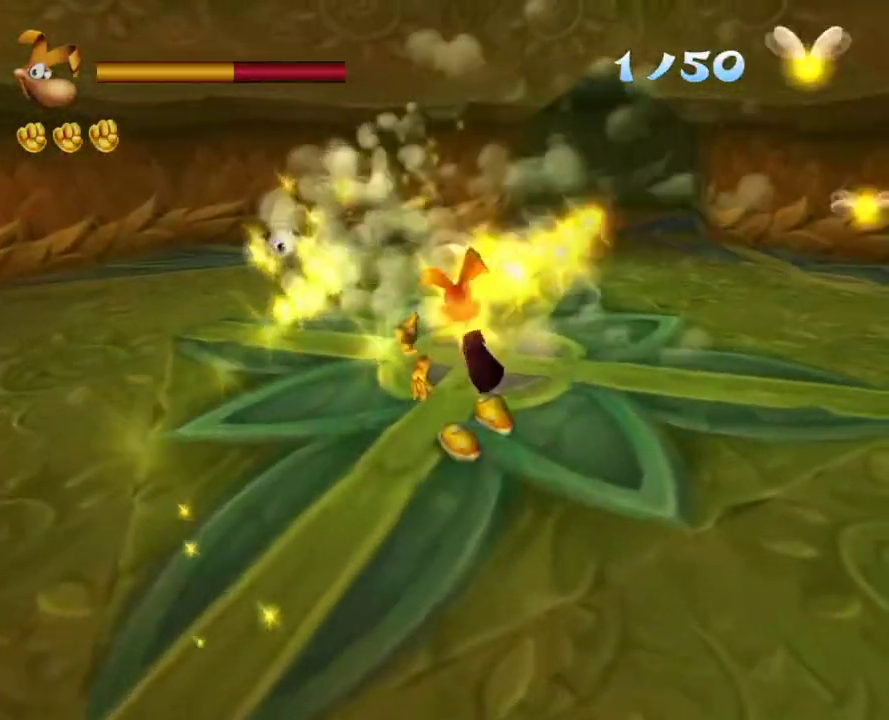
{"buttons": [], "left_stick": "left", "right_stick": "center", "events": [[200, "B", "down"], [300, "B", "up"], [500, "left_stick", "left"]]}
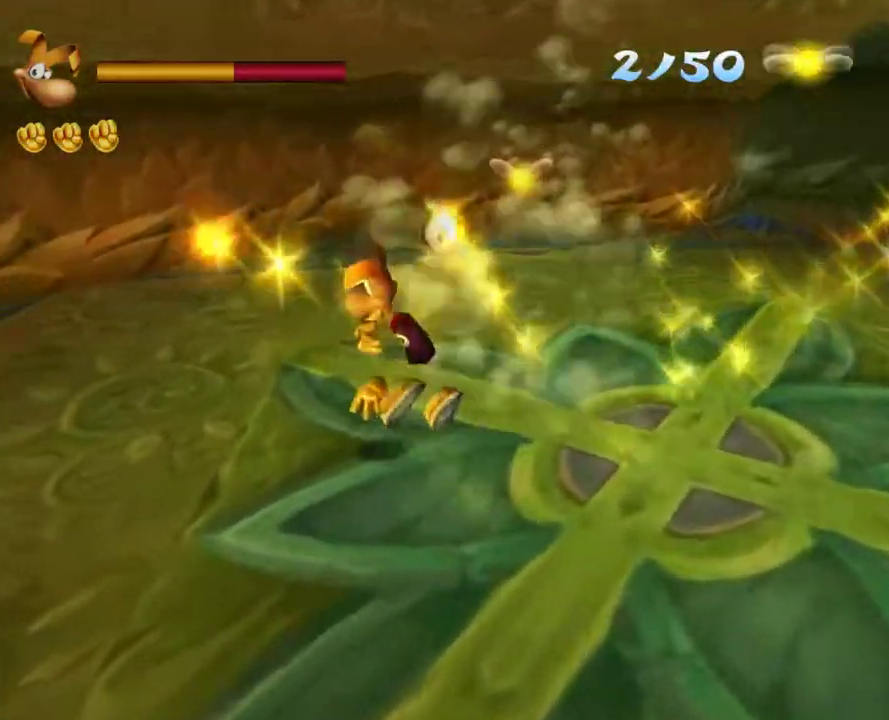
{"buttons": [], "left_stick": "left", "right_stick": "center", "events": [[50, "B", "down"], [133, "B", "up"], [233, "B", "down"], [317, "B", "up"], [417, "B", "down"], [500, "B", "up"]]}
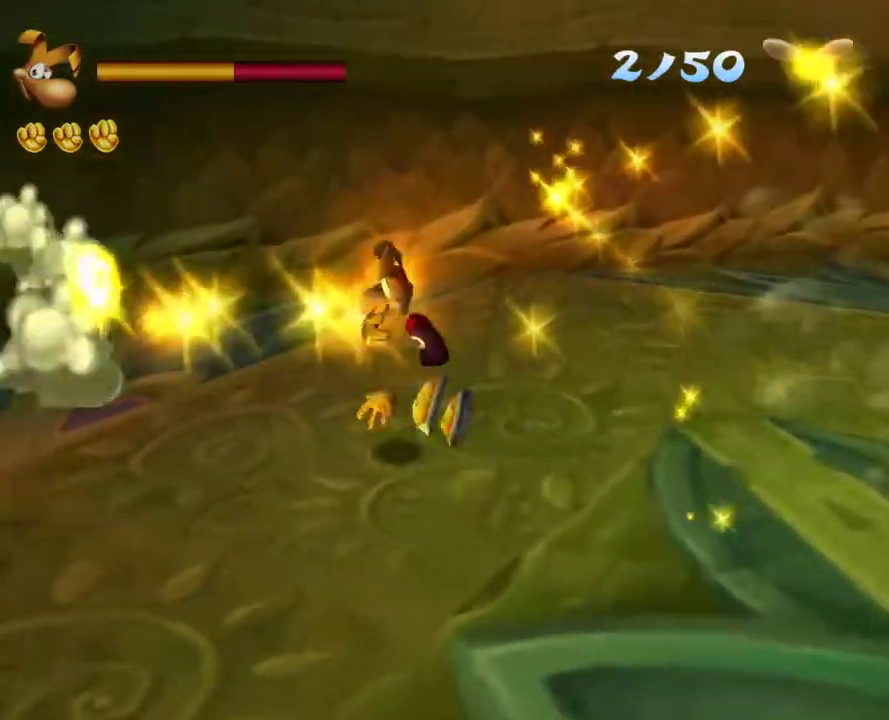
{"buttons": ["B"], "left_stick": "up-left", "right_stick": "center", "events": [[100, "B", "down"], [183, "B", "up"], [183, "left_stick", "up-left"], [283, "B", "down"], [383, "B", "up"], [500, "B", "down"]]}
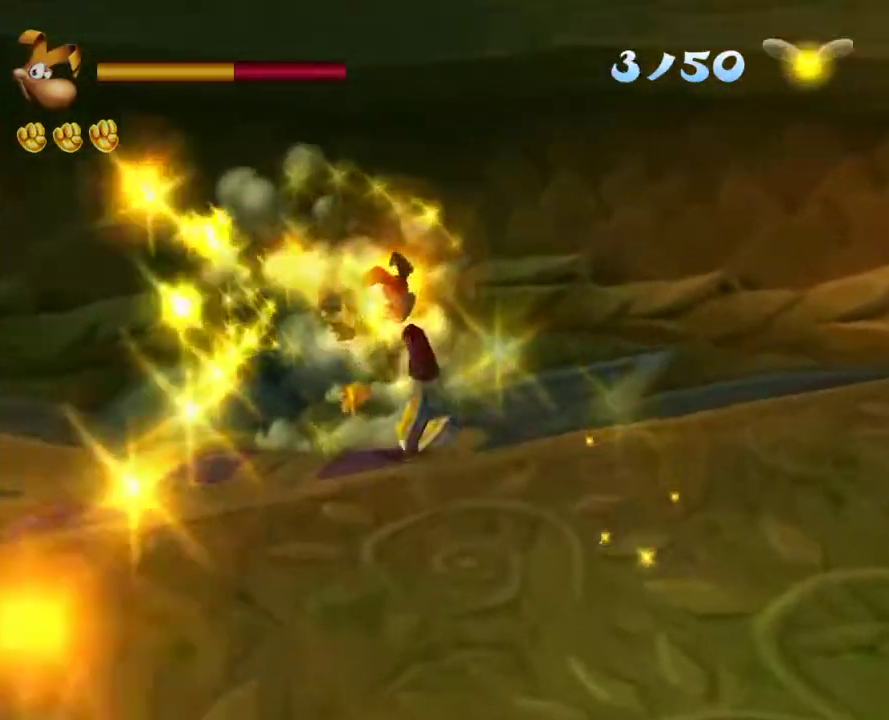
{"buttons": [], "left_stick": "down-right", "right_stick": "center", "events": [[100, "B", "up"], [267, "left_stick", "down-right"]]}
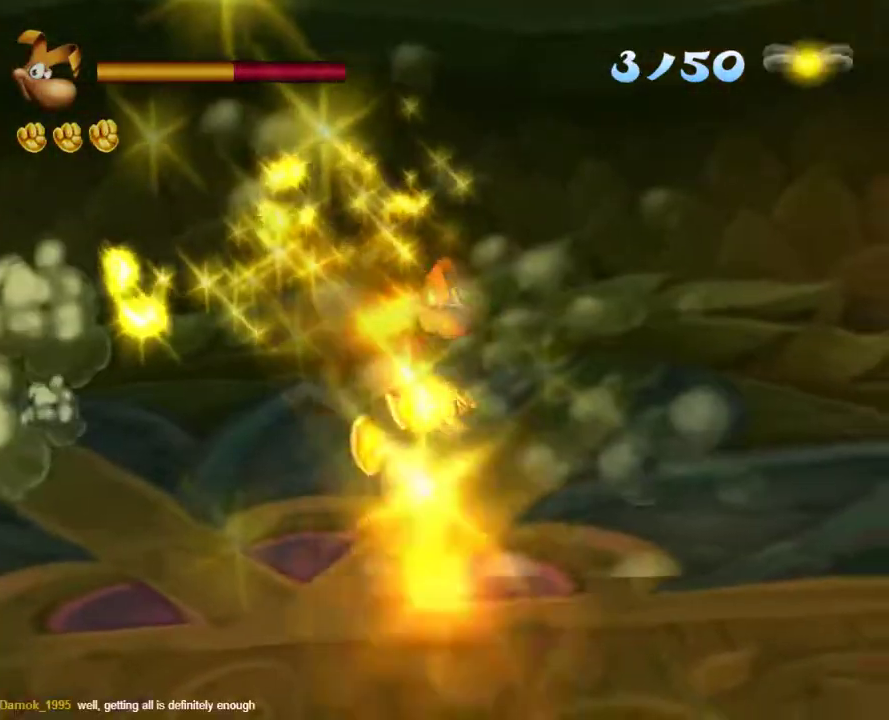
{"buttons": [], "left_stick": "right", "right_stick": "down-right", "events": [[83, "right_stick", "down-right"], [333, "left_stick", "right"]]}
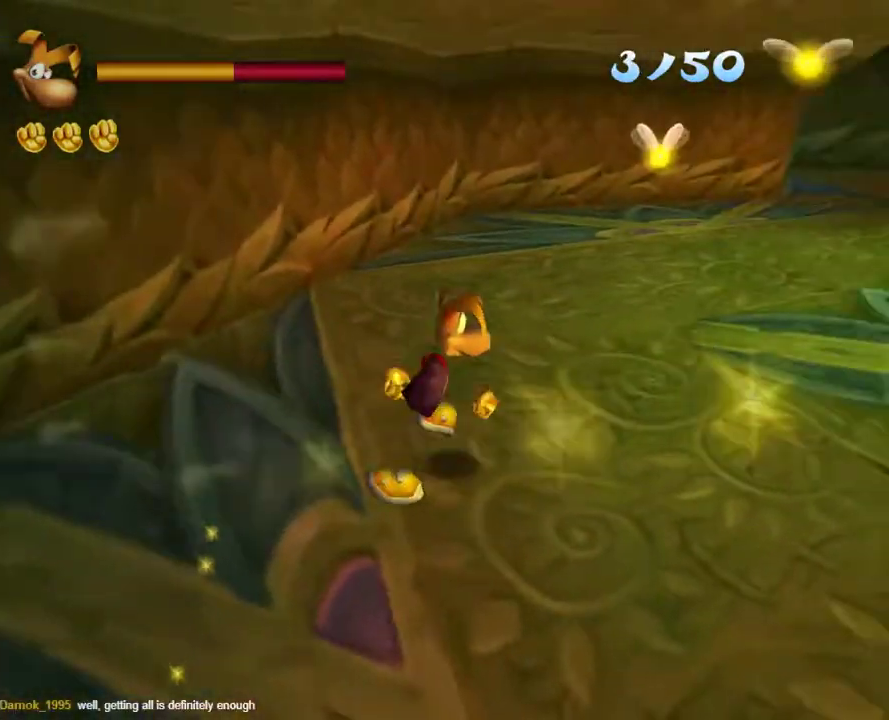
{"buttons": [], "left_stick": "up", "right_stick": "center", "events": [[50, "right_stick", "center"], [83, "left_stick", "up-right"], [267, "left_stick", "up"]]}
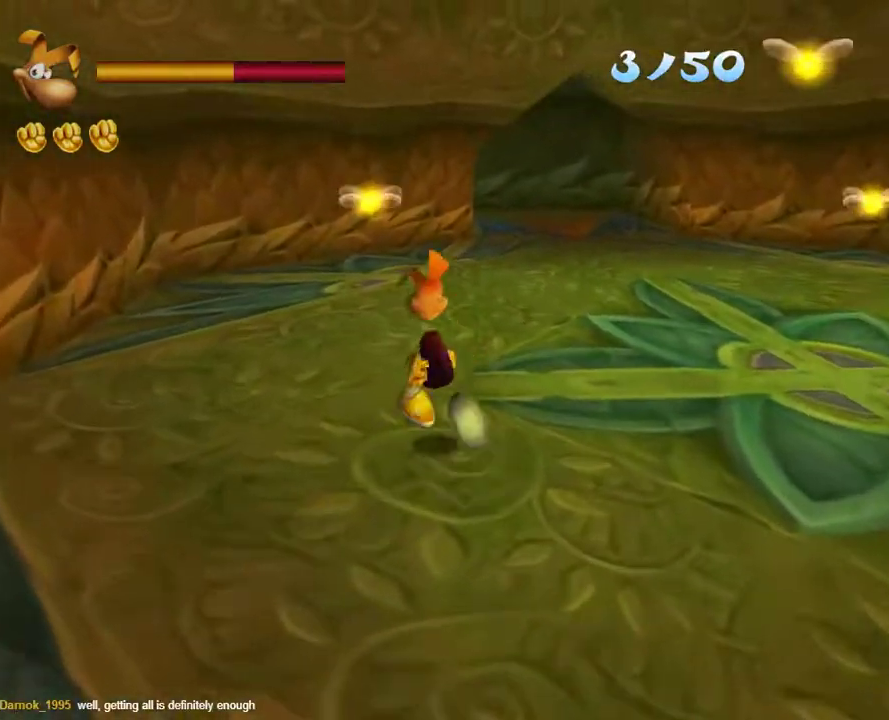
{"buttons": [], "left_stick": "up", "right_stick": "center", "events": [[117, "B", "down"], [200, "B", "up"], [300, "B", "down"], [400, "B", "up"]]}
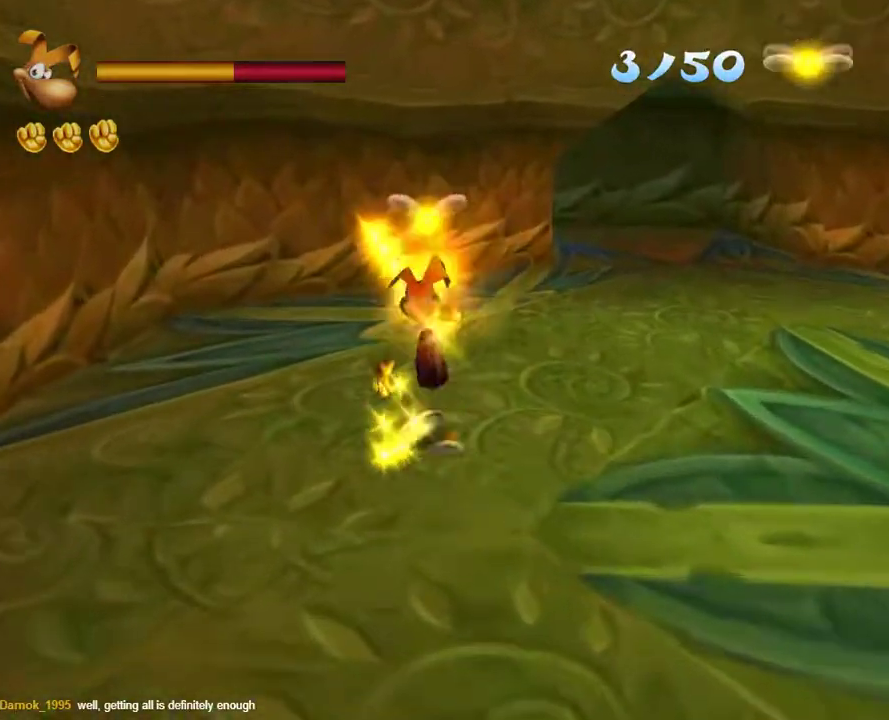
{"buttons": [], "left_stick": "up", "right_stick": "center", "events": [[83, "B", "down"], [133, "B", "up"], [283, "B", "down"], [367, "B", "up"]]}
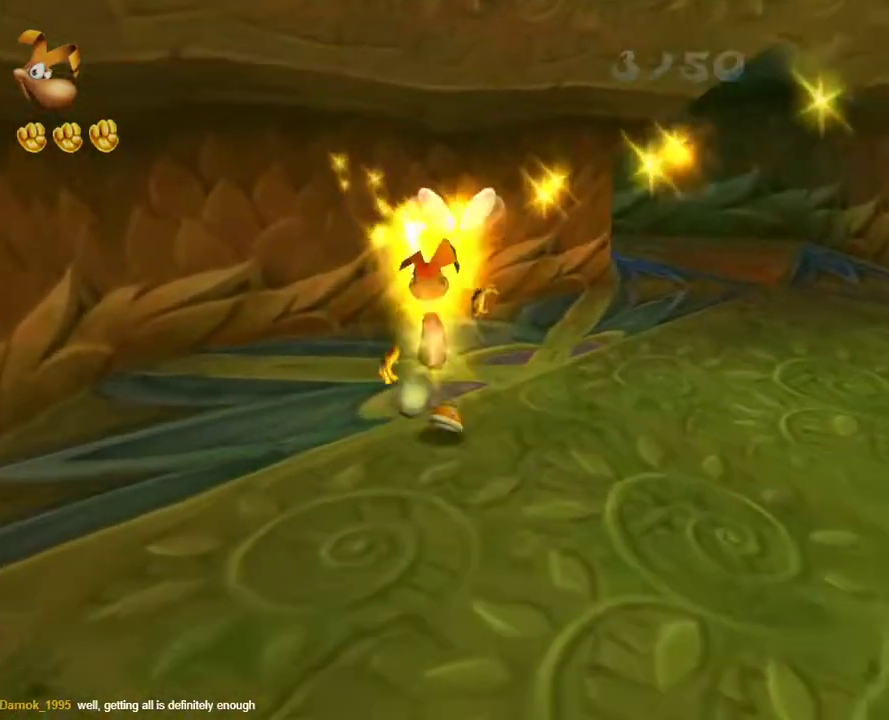
{"buttons": [], "left_stick": "up-right", "right_stick": "right"}
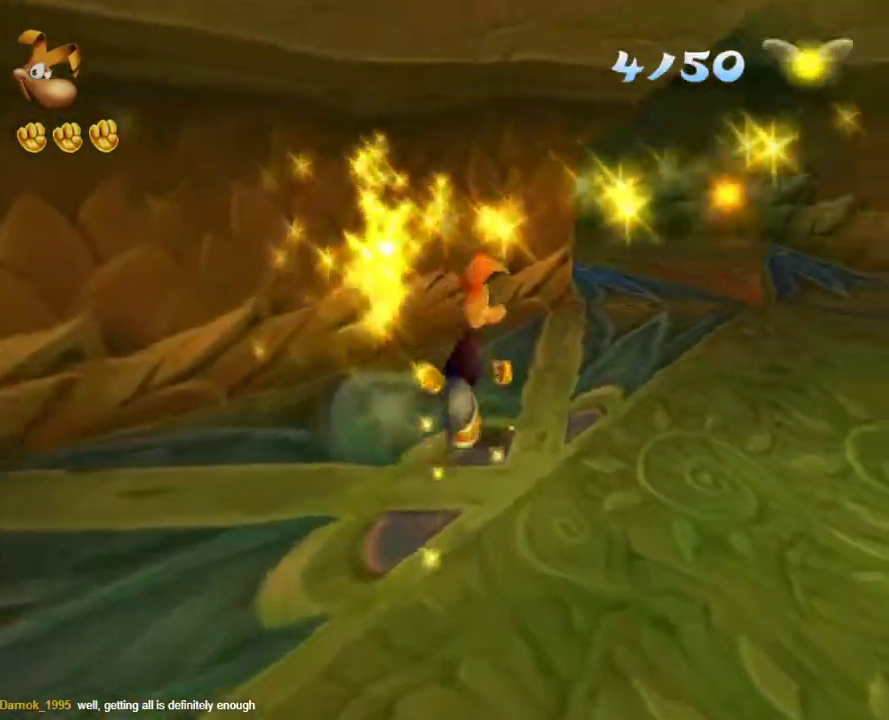
{"buttons": ["B"], "left_stick": "up-right", "right_stick": "center"}
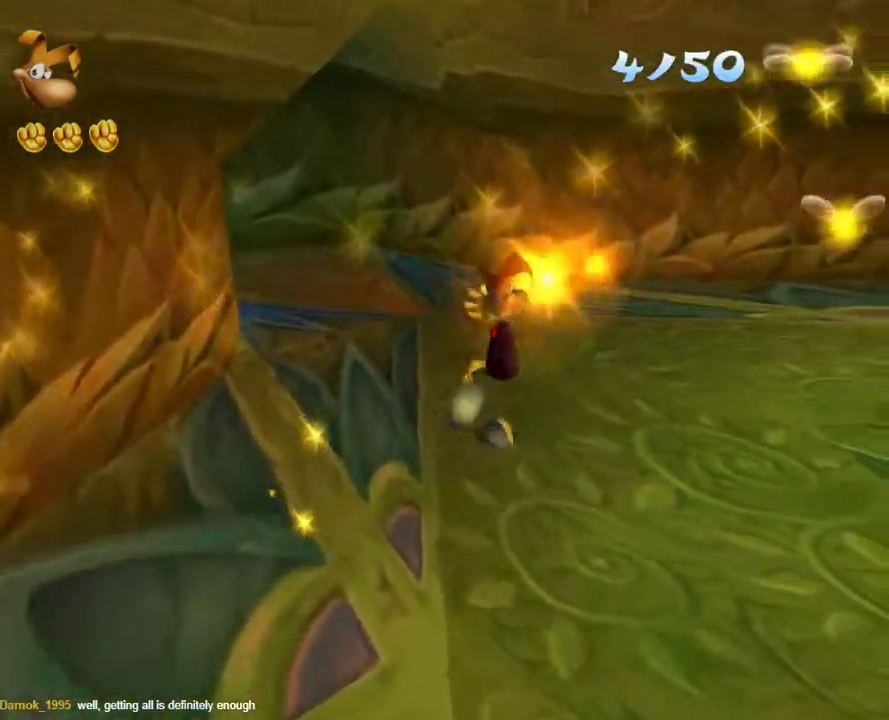
{"buttons": [], "left_stick": "up-right", "right_stick": "center", "events": [[67, "B", "up"], [383, "B", "down"], [467, "B", "up"]]}
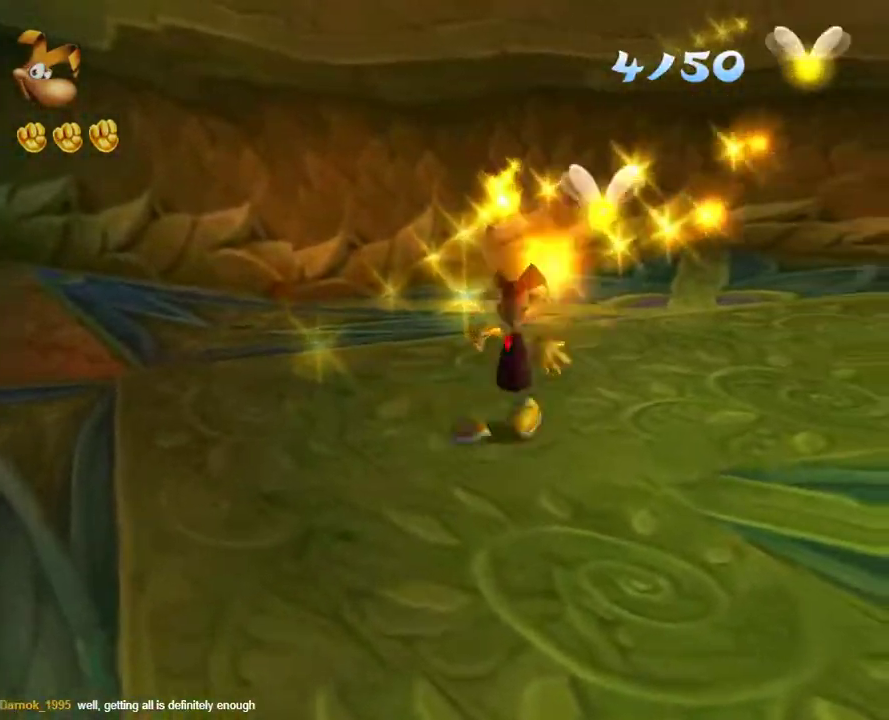
{"buttons": ["B"], "left_stick": "up-right", "right_stick": "center", "events": [[50, "B", "down"], [150, "B", "up"], [233, "B", "down"], [317, "B", "up"], [483, "B", "down"]]}
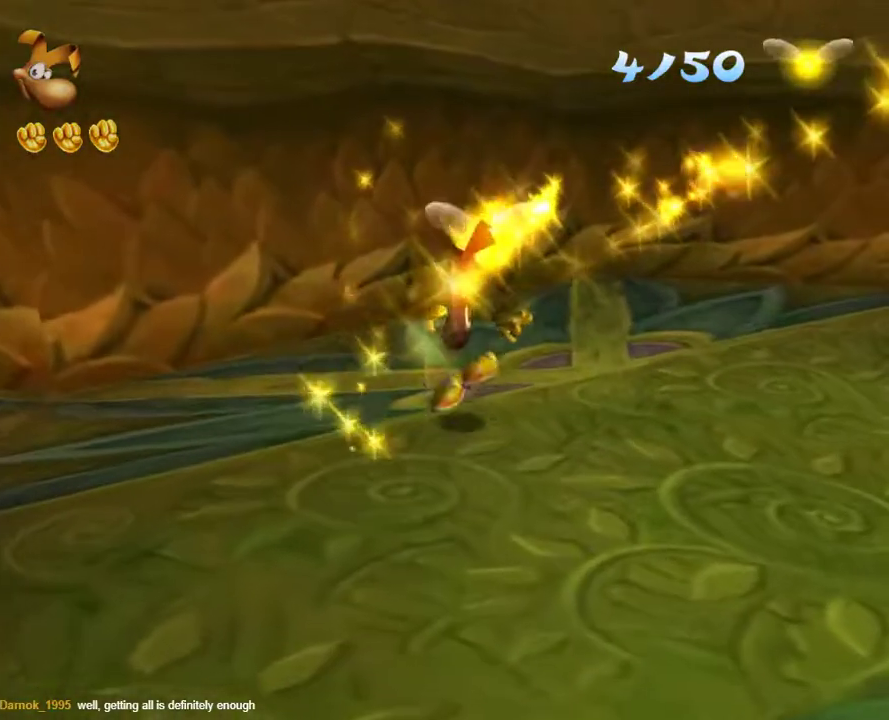
{"buttons": [], "left_stick": "left", "right_stick": "left", "events": [[33, "B", "up"], [100, "left_stick", "up"], [267, "left_stick", "up-left"], [400, "left_stick", "left"], [500, "right_stick", "left"]]}
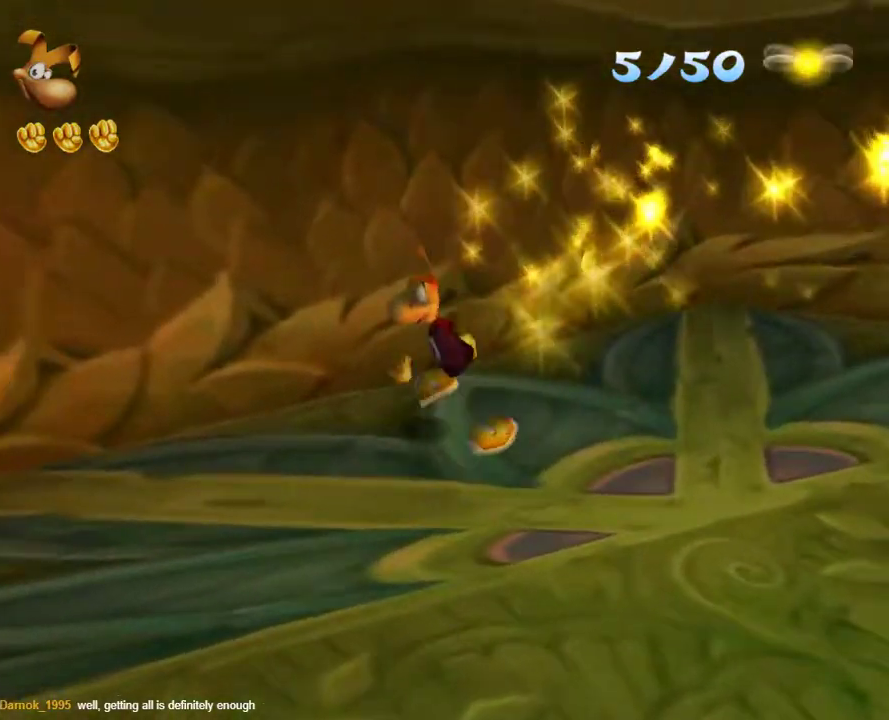
{"buttons": [], "left_stick": "up-left", "right_stick": "center", "events": [[267, "left_stick", "up-left"], [300, "right_stick", "center"]]}
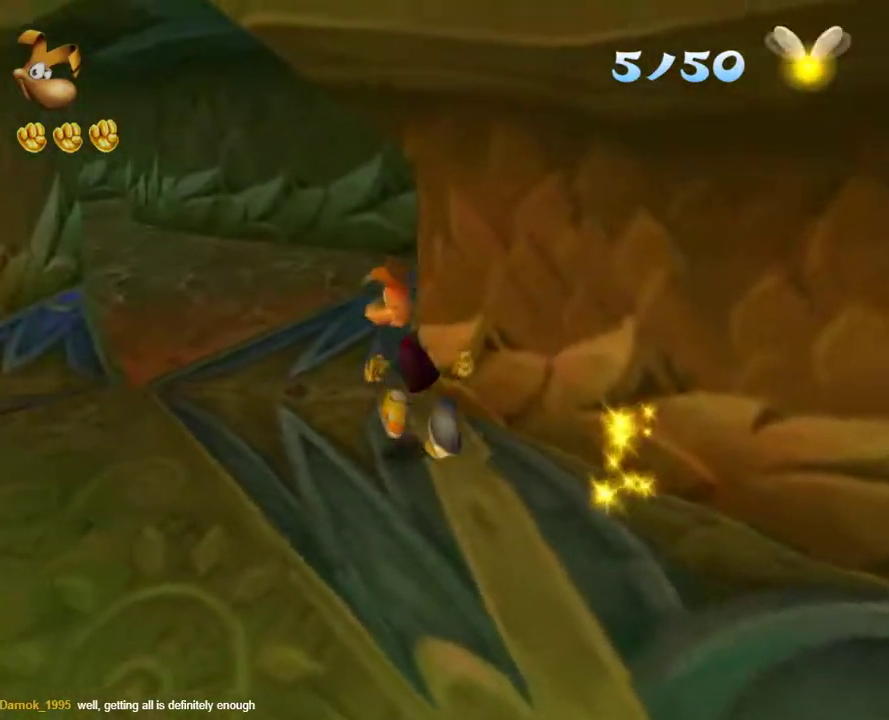
{"buttons": [], "left_stick": "up", "right_stick": "center", "events": [[200, "left_stick", "up"]]}
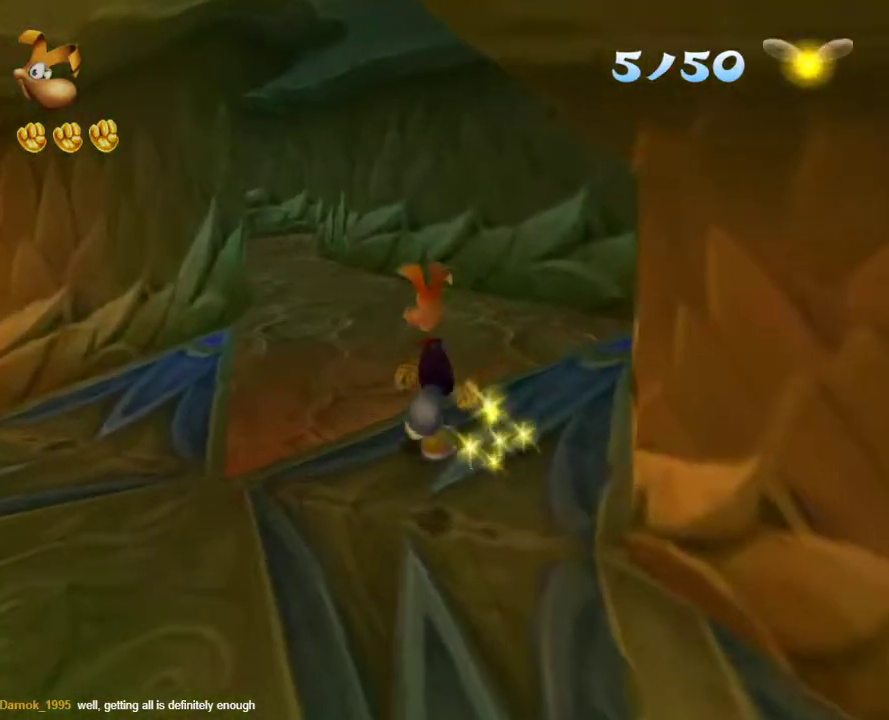
{"buttons": [], "left_stick": "up", "right_stick": "center", "events": []}
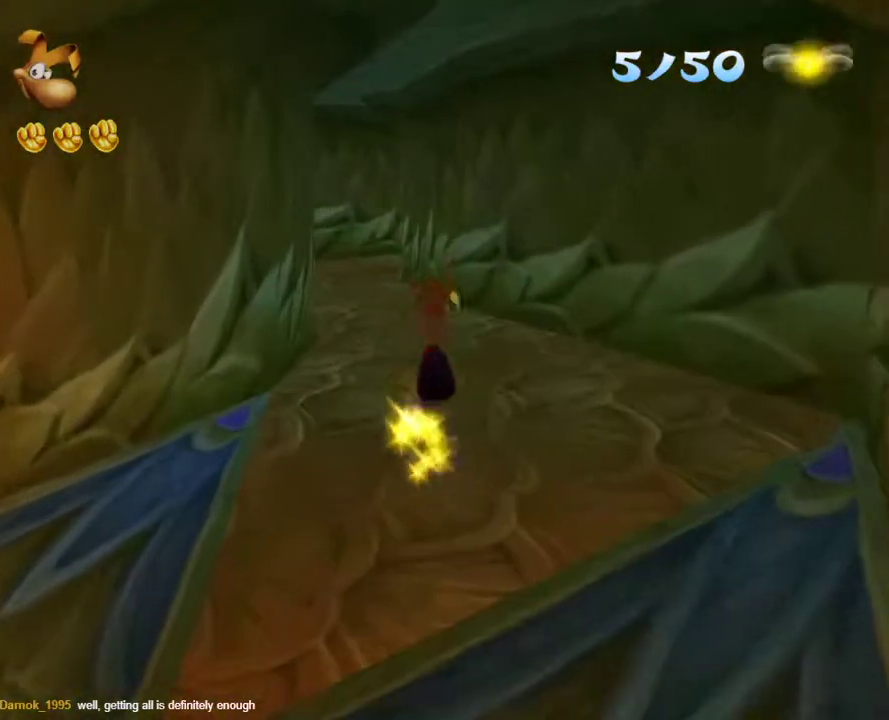
{"buttons": [], "left_stick": "up", "right_stick": "center", "events": []}
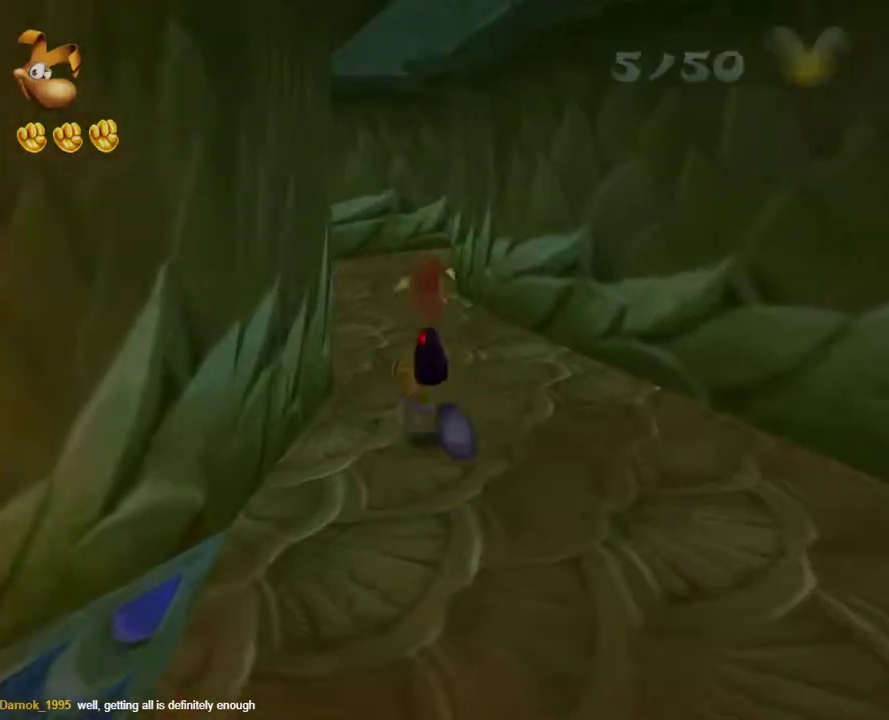
{"buttons": [], "left_stick": "up", "right_stick": "center", "events": []}
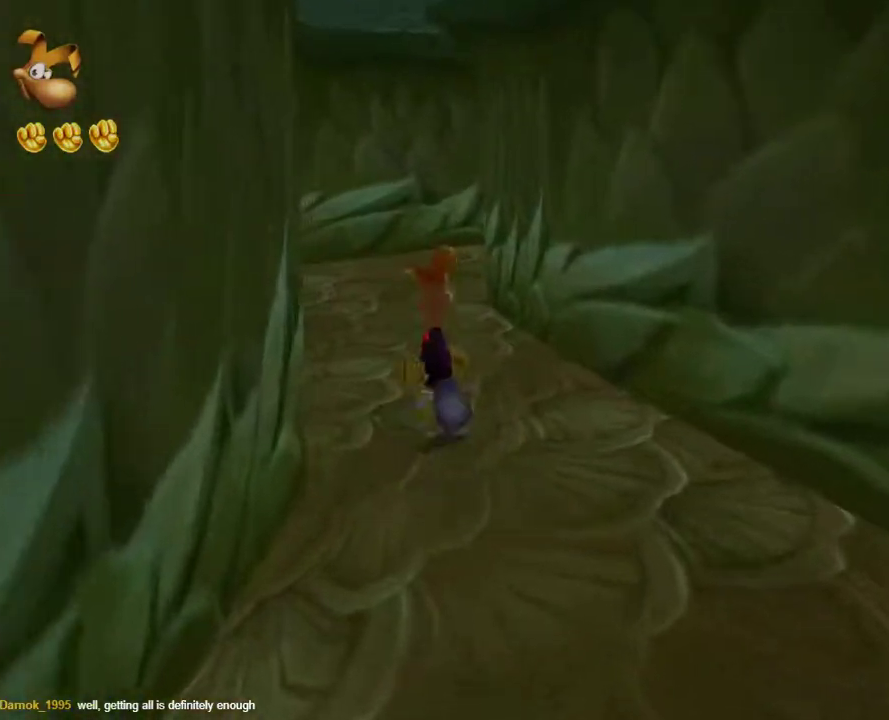
{"buttons": [], "left_stick": "up", "right_stick": "center", "events": []}
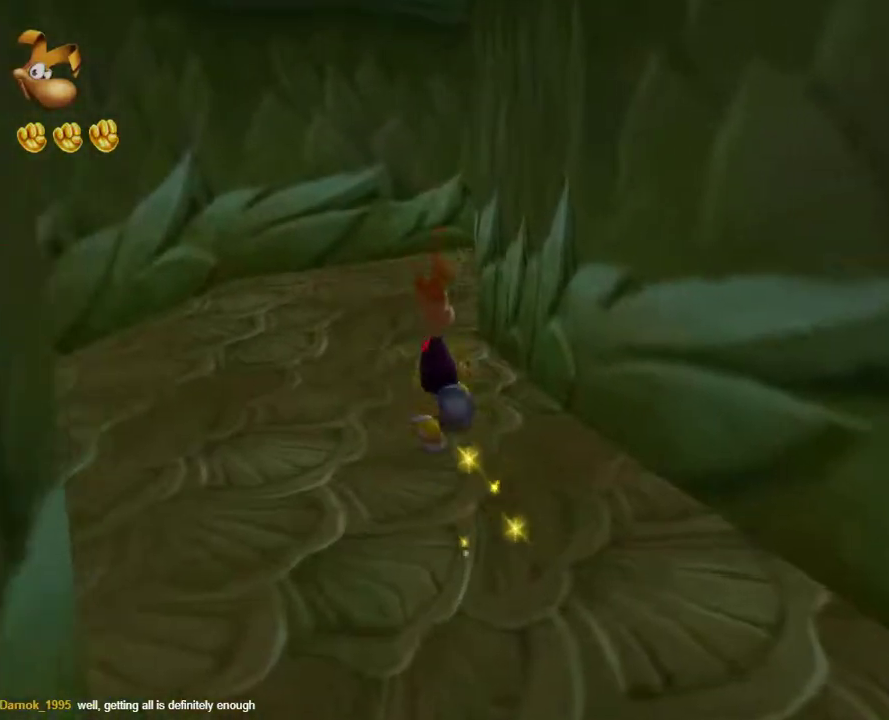
{"buttons": [], "left_stick": "up", "right_stick": "center", "events": [[233, "right_stick", "down-right"], [300, "right_stick", "right"], [417, "right_stick", "center"]]}